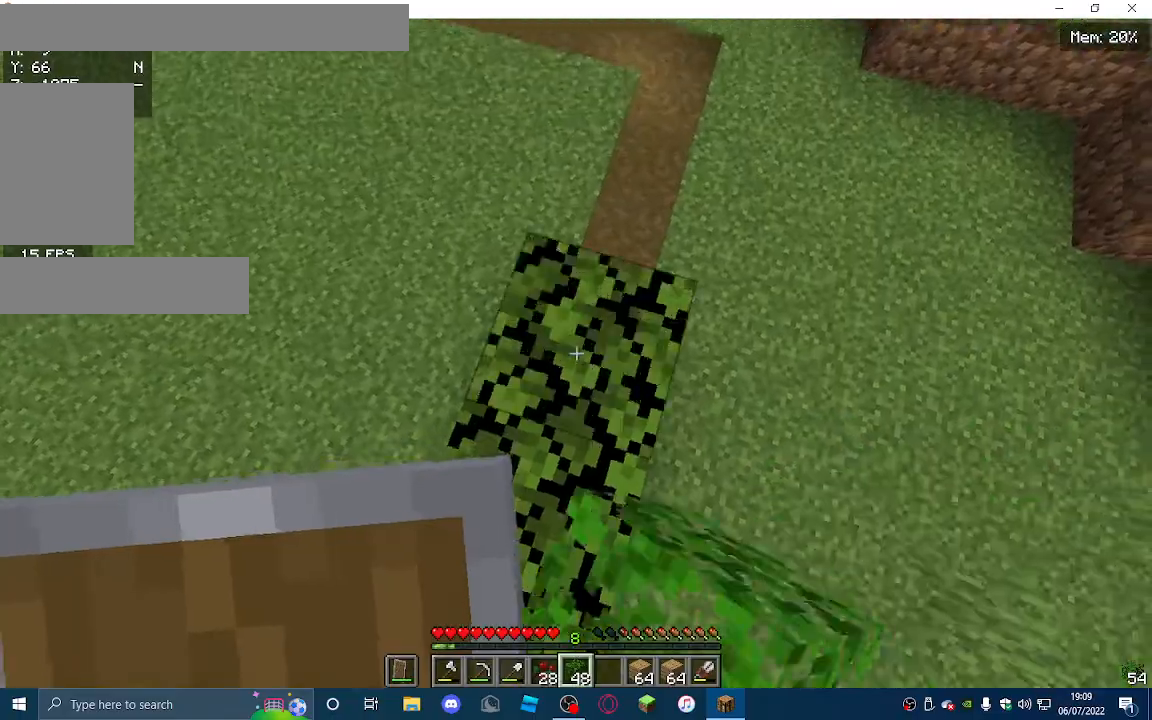
Gameplay with keyboard and mouse; each line is a JSON object with the keys and mouse buttons held at the frame after it. "events" lists presses ("down") and releases ("up") of "a", "d", "s", "w", "mouse_left" and "mouse_right" between this image and that frame as [ms after this image, input, new state], when the widget could be followed in between. "mouse_left", "mouse_right" = the "left", "right" buttons of the "mouse" list. No other keys are recorded. Fast repeated clicks can show as one long hold. Mouse movement is not recorded.
{"keys": [], "mouse": ["right"], "events": [[67, "w", "down"], [233, "mouse_right", "up"], [333, "w", "up"], [433, "mouse_right", "down"]]}
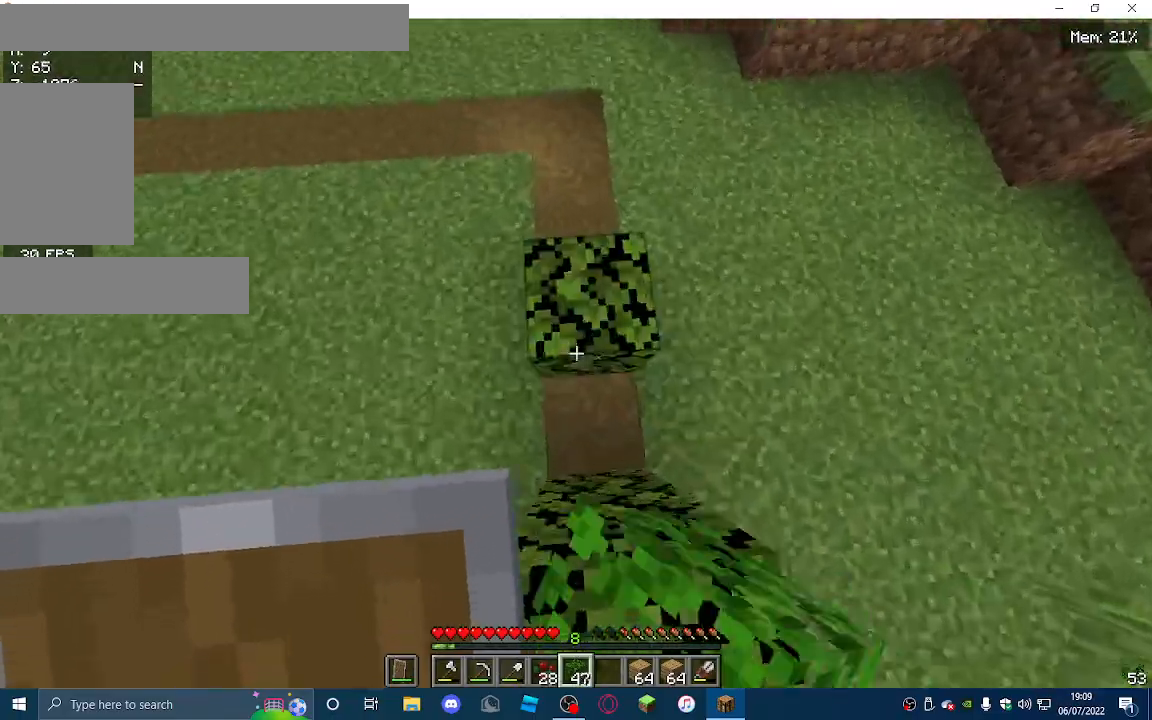
{"keys": [], "mouse": [], "events": [[67, "mouse_right", "up"]]}
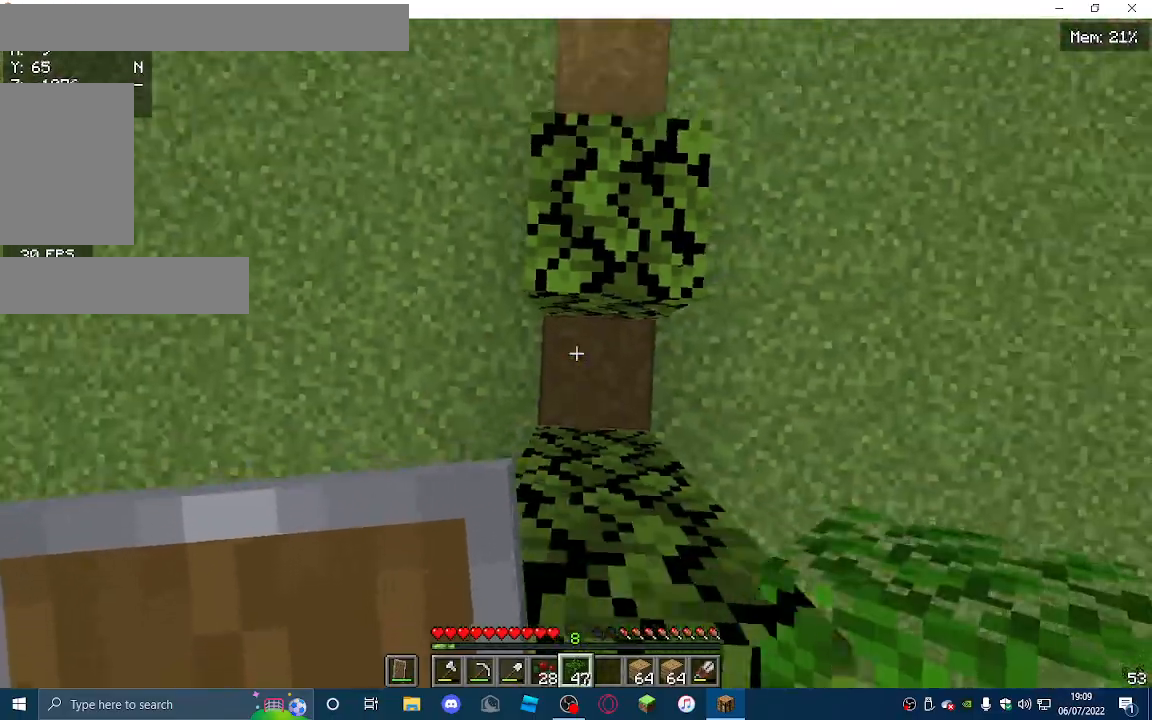
{"keys": [], "mouse": [], "events": [[67, "mouse_right", "down"], [200, "mouse_right", "up"], [233, "w", "down"], [333, "w", "up"]]}
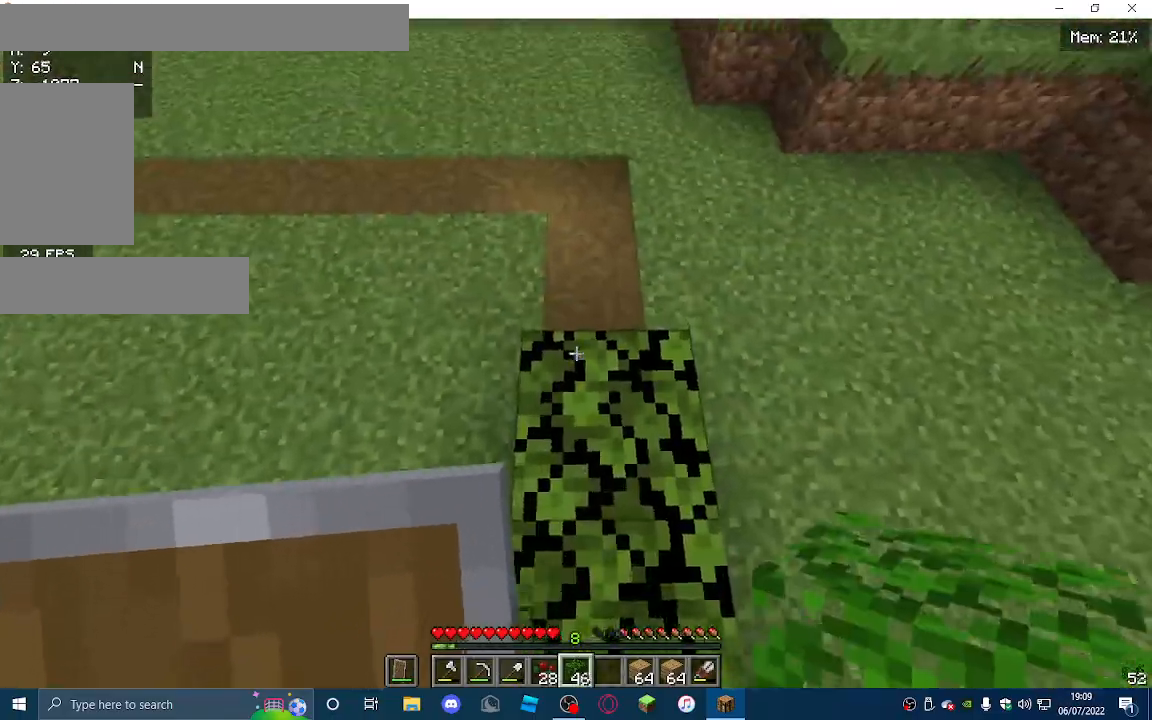
{"keys": [], "mouse": ["right"], "events": [[267, "mouse_right", "down"]]}
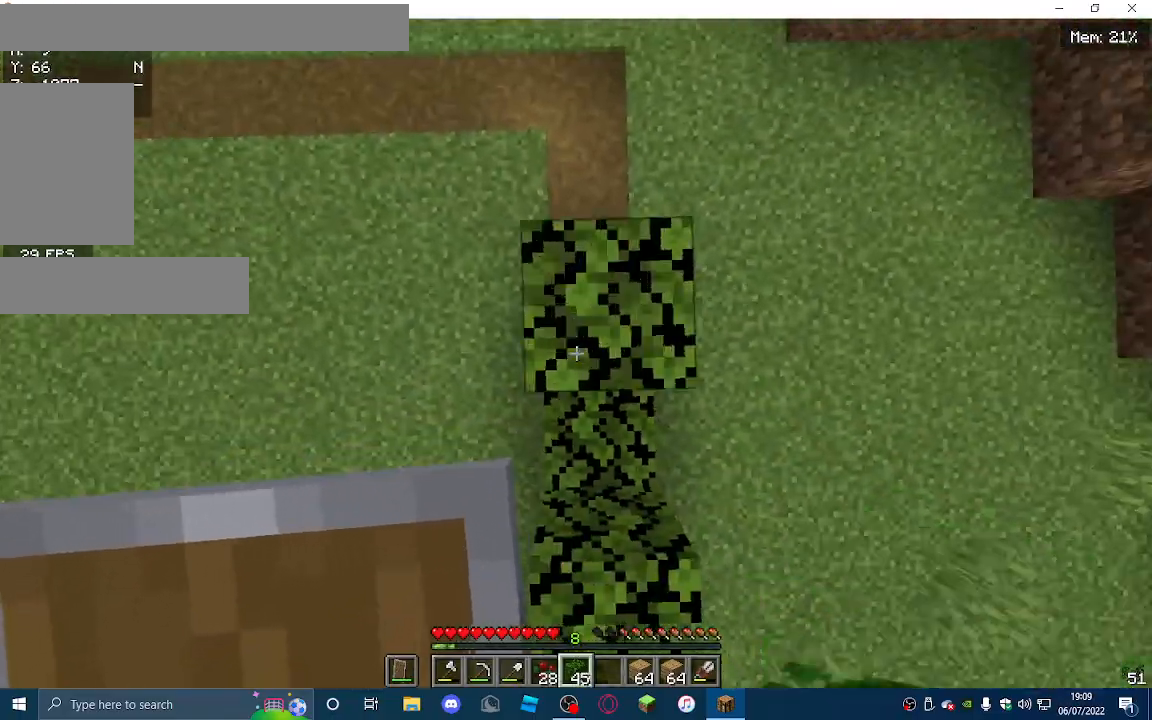
{"keys": [], "mouse": [], "events": [[133, "mouse_right", "up"]]}
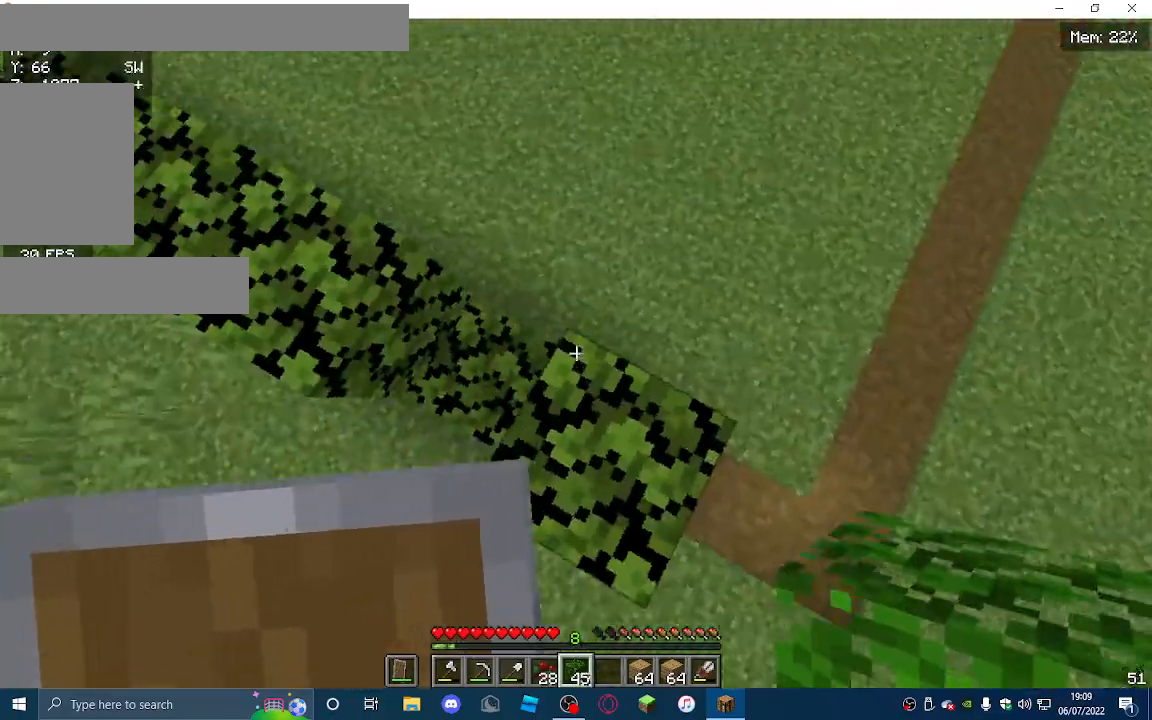
{"keys": [], "mouse": ["right"], "events": [[433, "mouse_right", "down"]]}
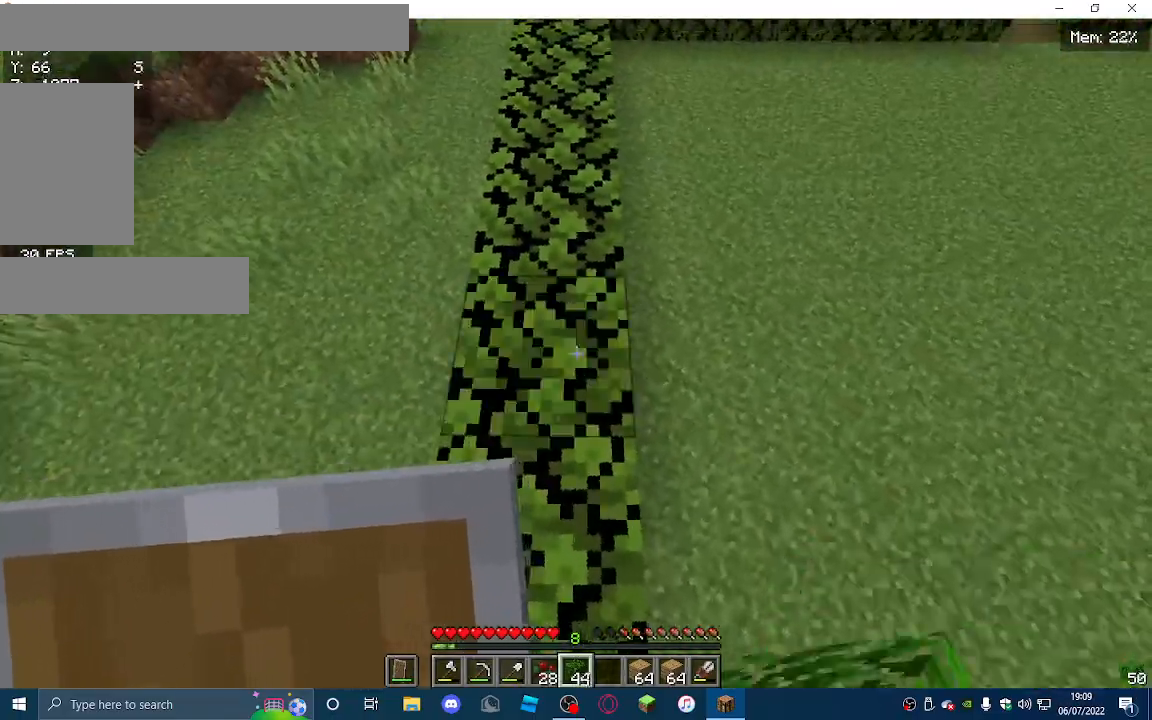
{"keys": [], "mouse": [], "events": [[100, "mouse_right", "up"]]}
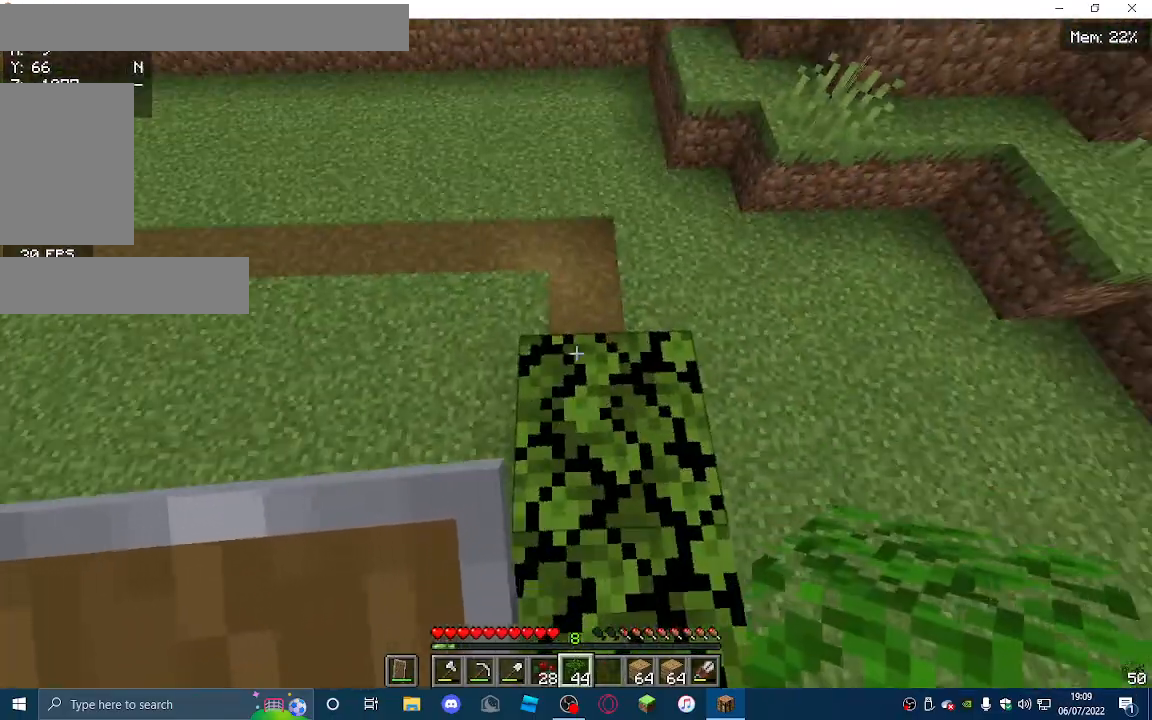
{"keys": [], "mouse": ["right"], "events": [[133, "w", "down"], [300, "w", "up"], [500, "mouse_right", "down"]]}
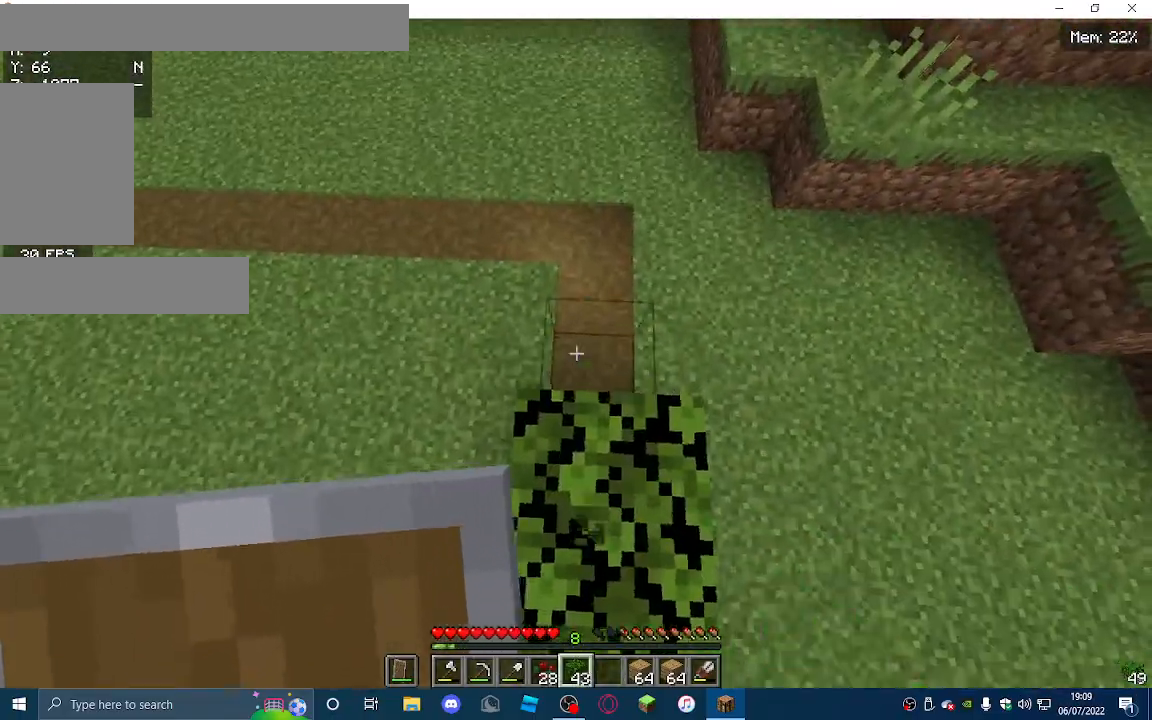
{"keys": [], "mouse": [], "events": [[267, "w", "down"], [367, "mouse_right", "up"], [500, "w", "up"]]}
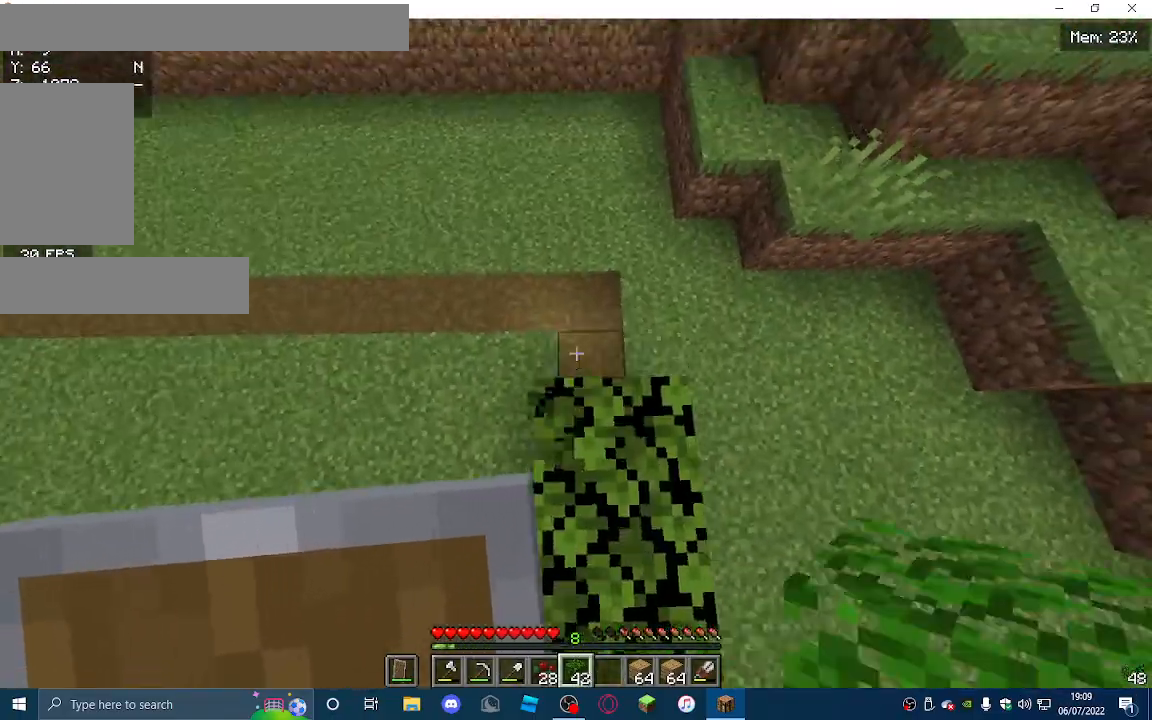
{"keys": [], "mouse": [], "events": [[33, "mouse_right", "down"], [300, "w", "down"], [367, "mouse_right", "up"], [467, "w", "up"]]}
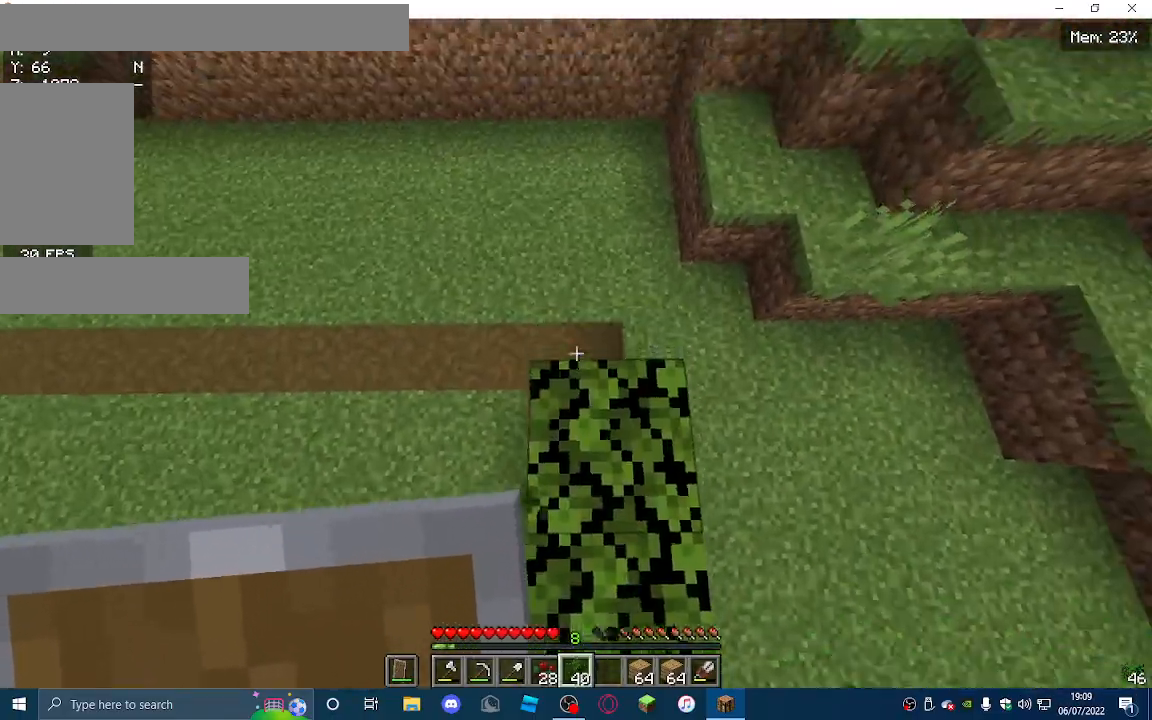
{"keys": ["w"], "mouse": [], "events": [[100, "mouse_right", "down"], [200, "mouse_right", "up"], [300, "mouse_right", "down"], [433, "mouse_right", "up"], [433, "w", "down"]]}
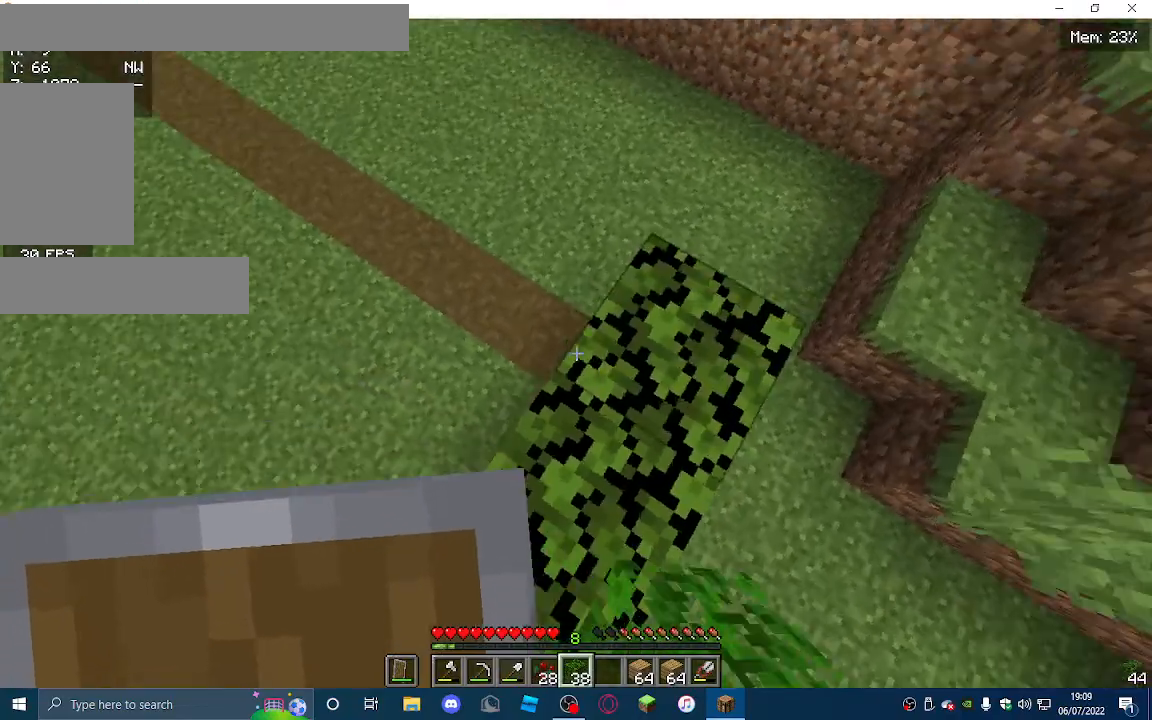
{"keys": ["w"], "mouse": ["right"], "events": [[67, "w", "up"], [167, "mouse_right", "down"], [333, "mouse_right", "up"], [367, "mouse_right", "down"], [467, "w", "down"]]}
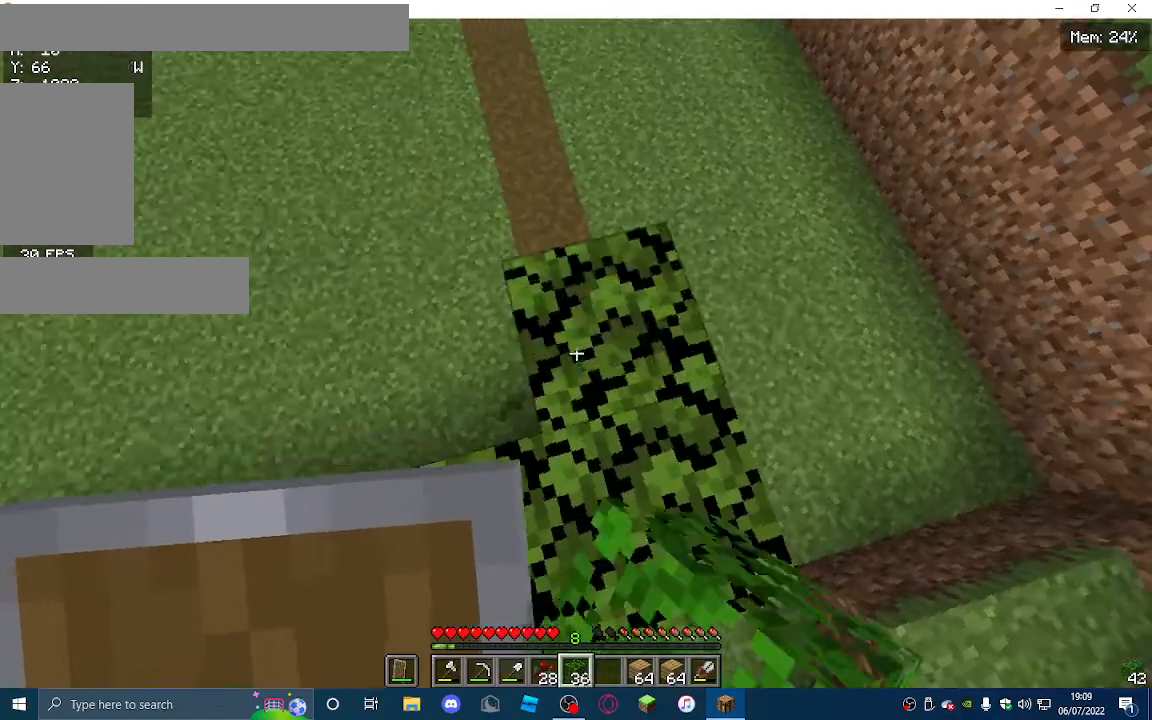
{"keys": [], "mouse": ["right"], "events": [[33, "mouse_right", "up"], [133, "w", "up"], [167, "mouse_right", "down"]]}
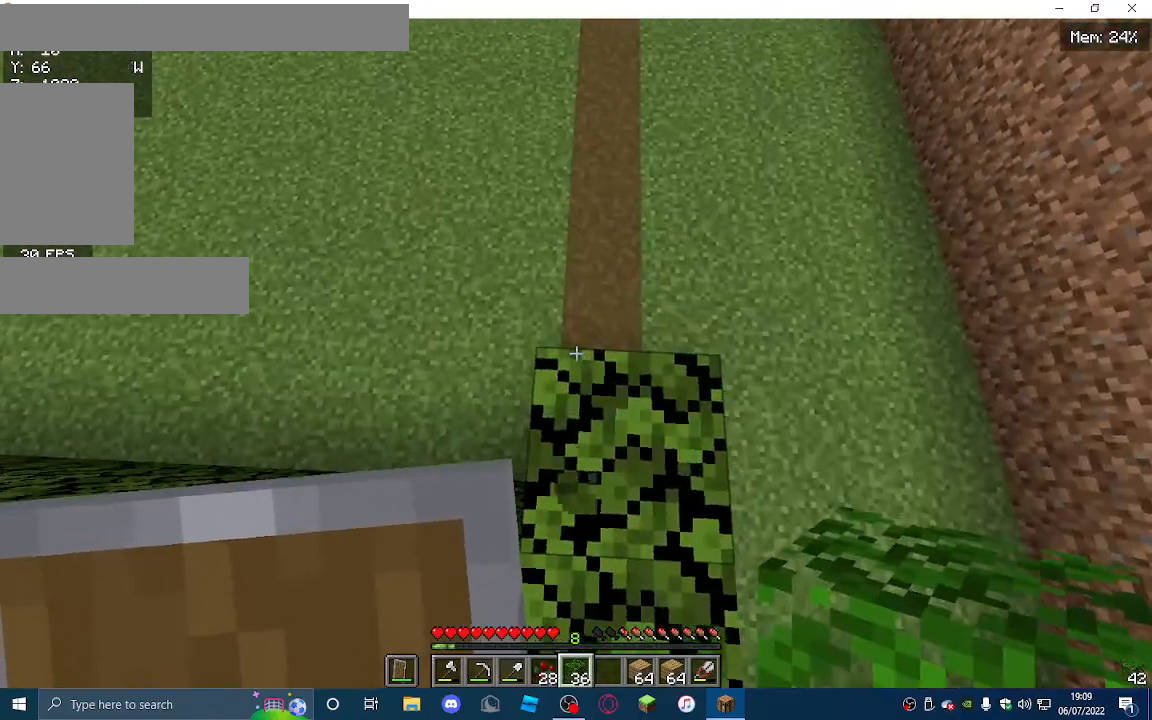
{"keys": ["w"], "mouse": ["right"], "events": [[33, "w", "down"], [133, "w", "up"], [500, "w", "down"]]}
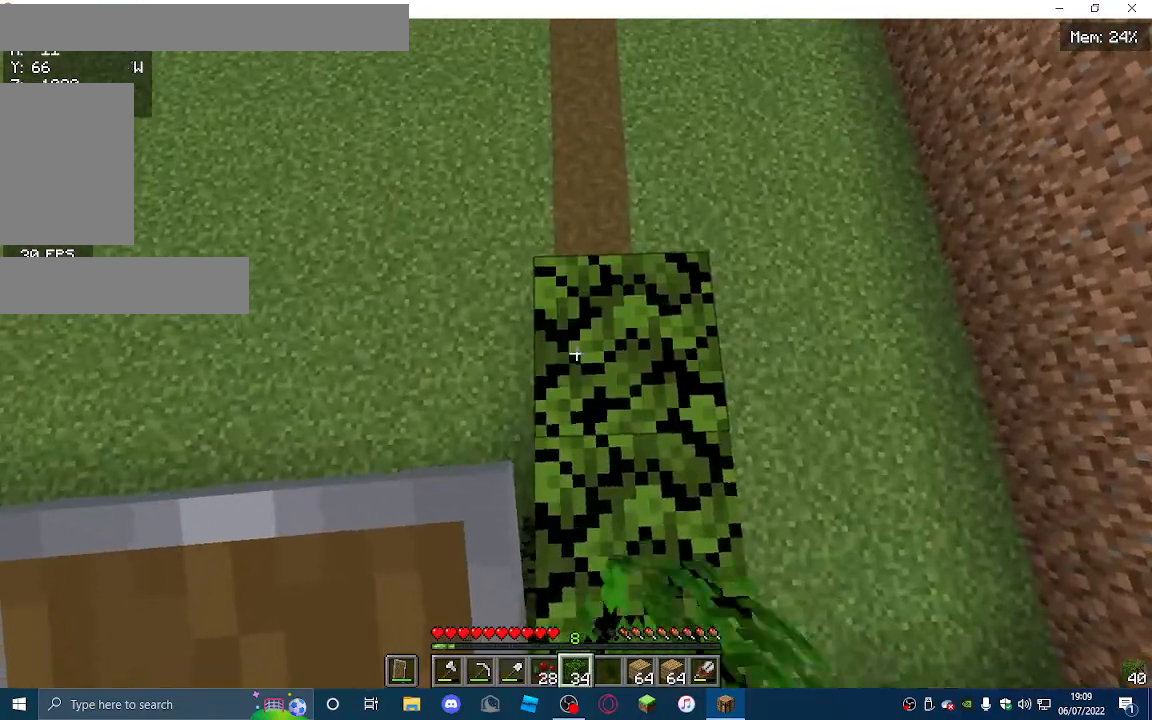
{"keys": [], "mouse": ["right"], "events": [[200, "w", "up"]]}
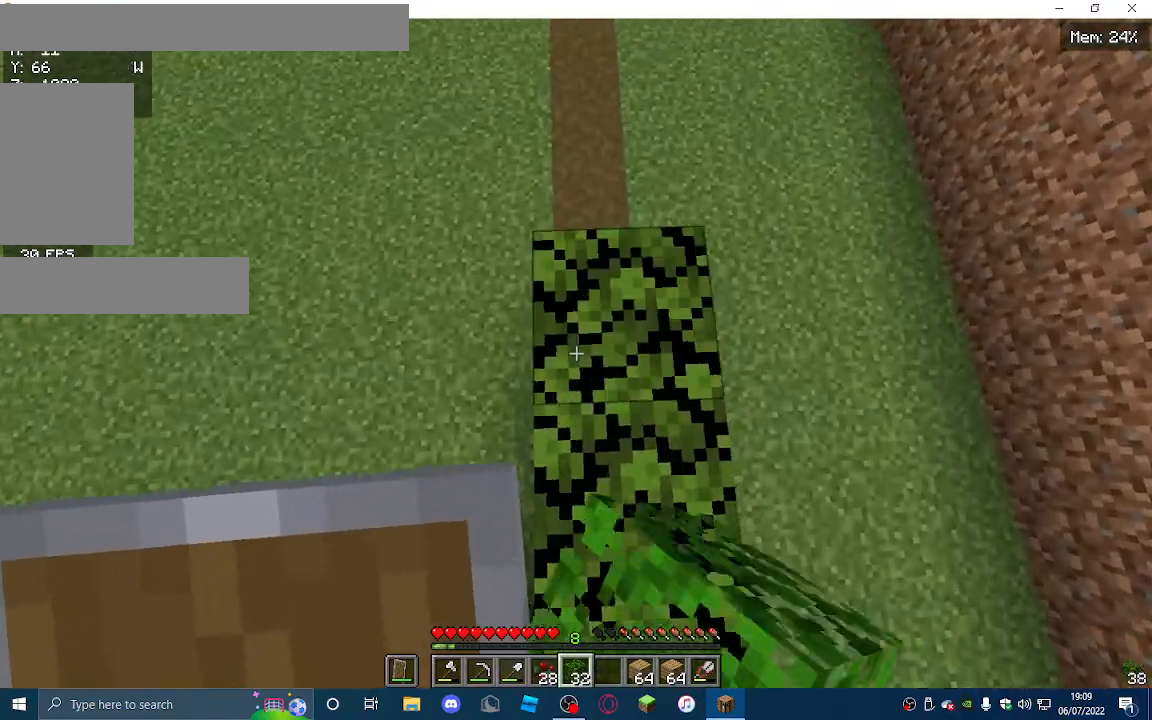
{"keys": [], "mouse": ["right"], "events": [[67, "w", "down"], [267, "w", "up"]]}
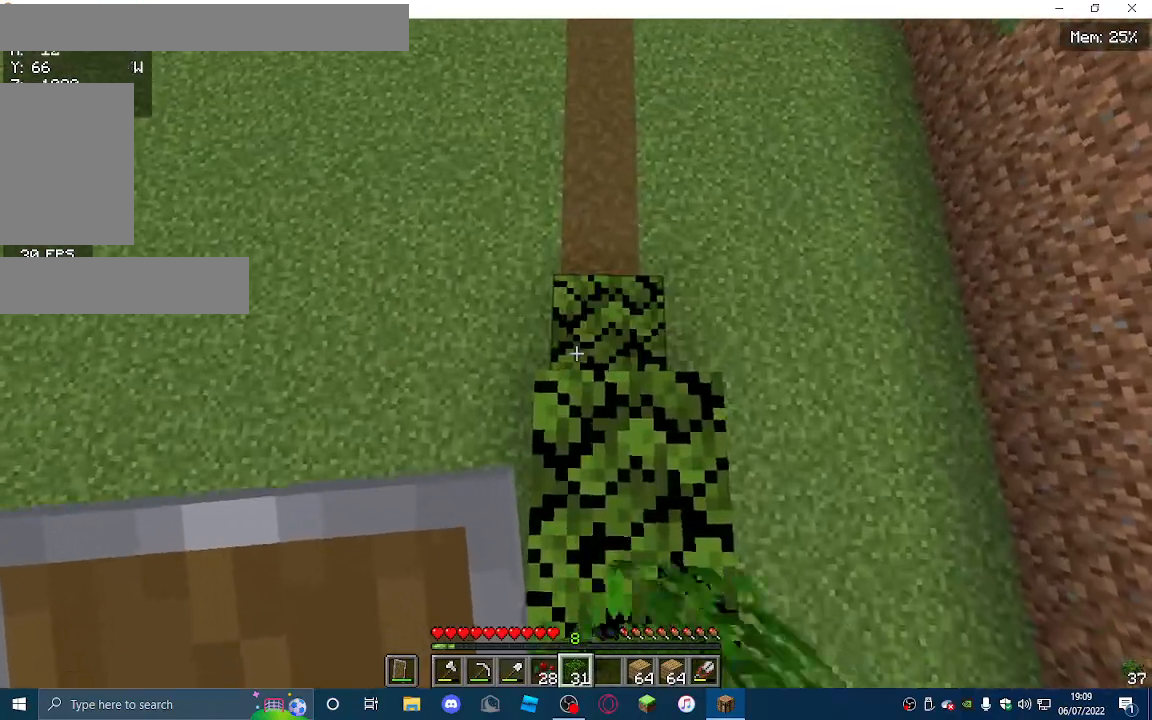
{"keys": [], "mouse": ["right"], "events": [[167, "w", "down"], [367, "w", "up"]]}
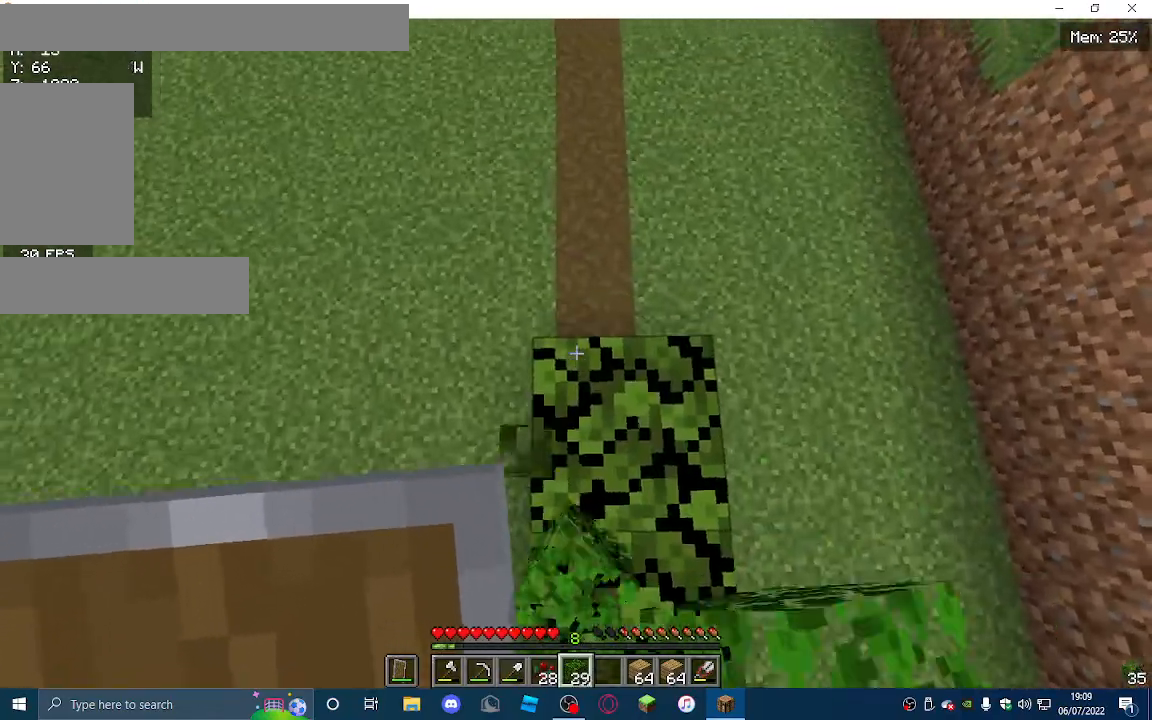
{"keys": [], "mouse": ["right"], "events": [[300, "w", "down"], [400, "w", "up"]]}
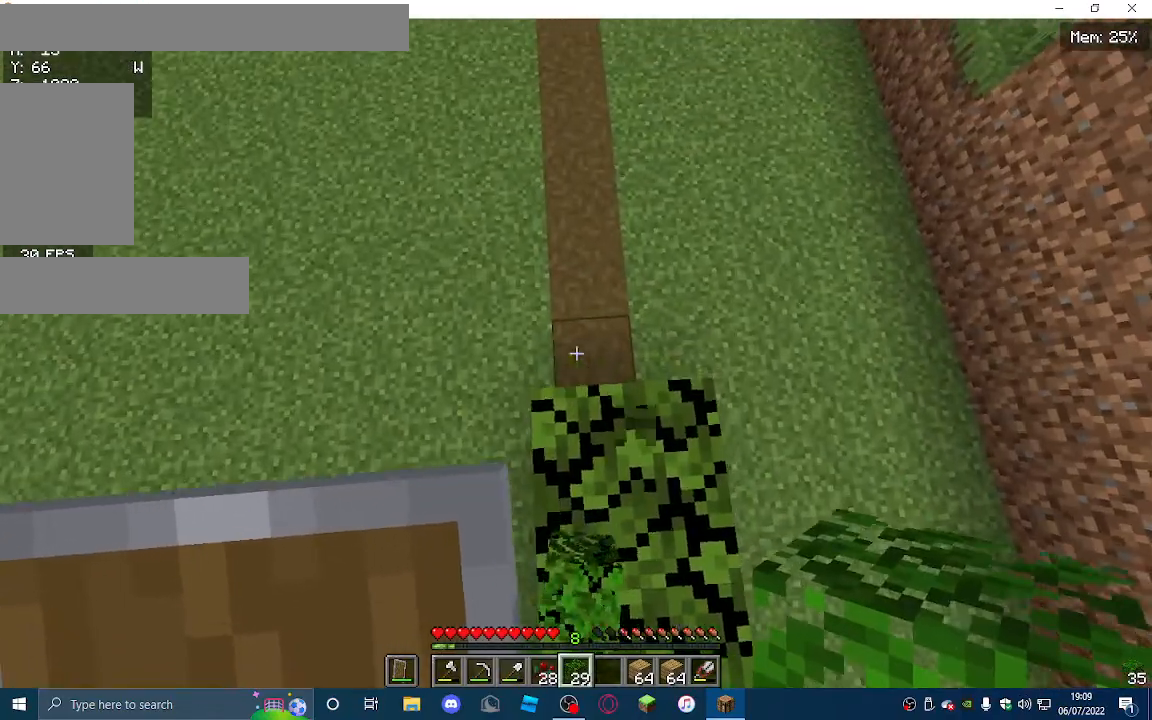
{"keys": [], "mouse": ["right"], "events": []}
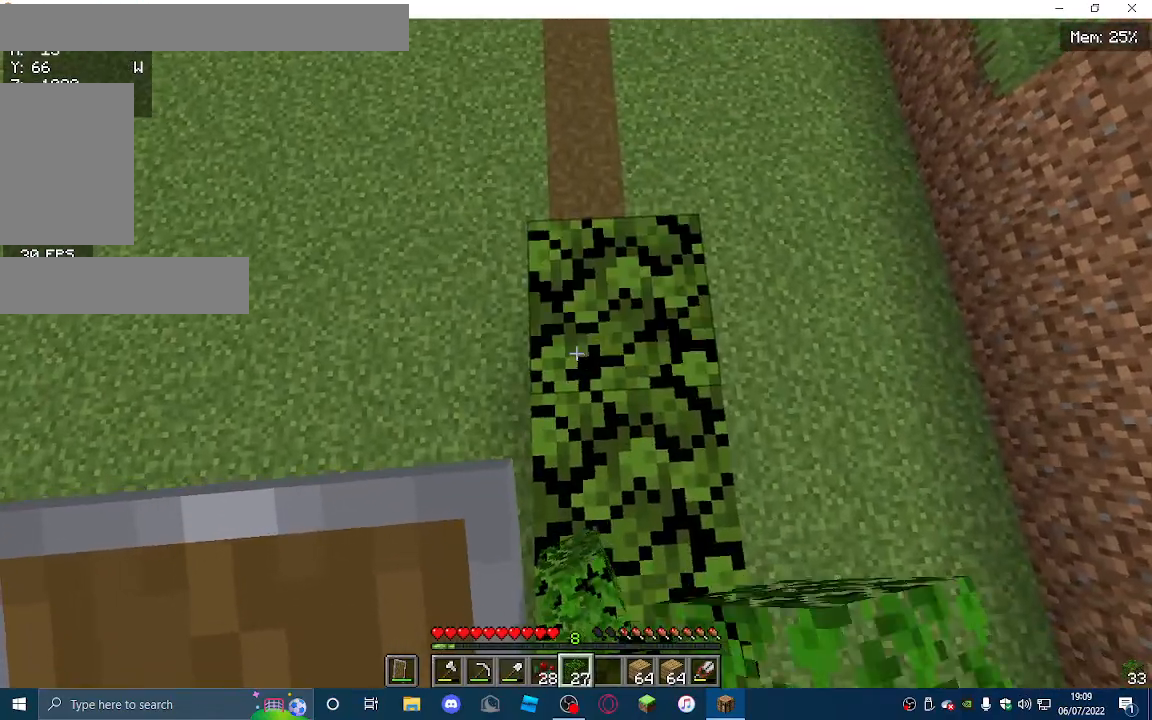
{"keys": [], "mouse": ["right"], "events": [[100, "w", "down"], [233, "w", "up"]]}
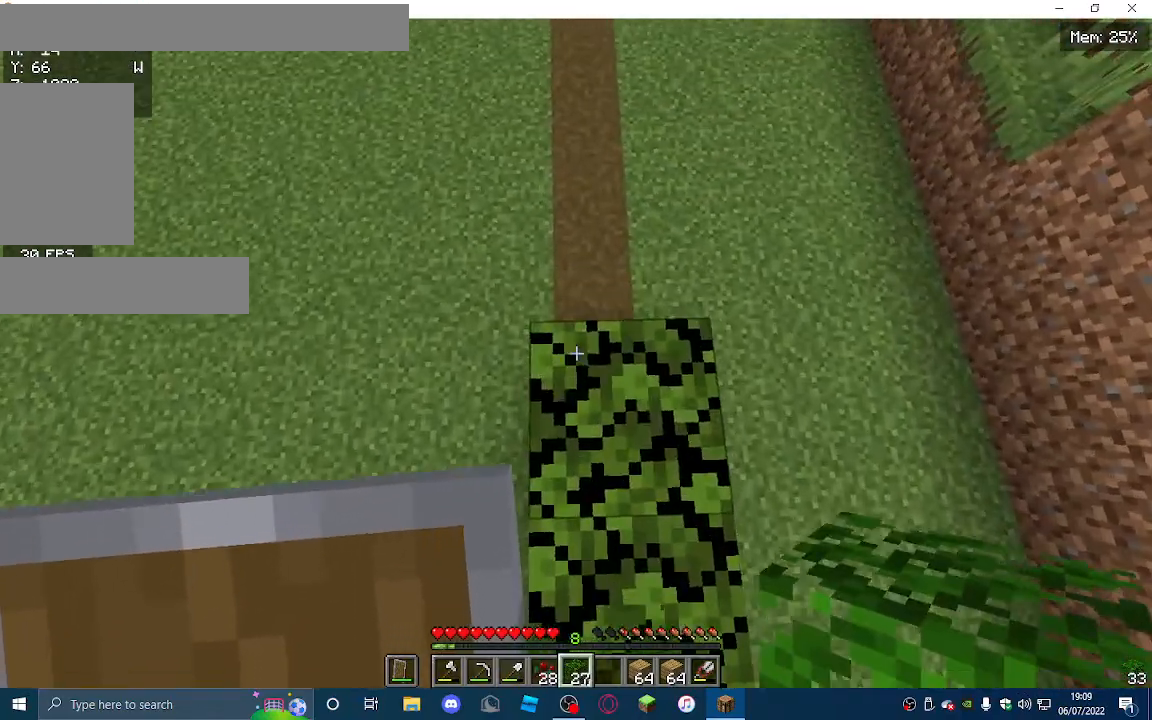
{"keys": ["w"], "mouse": ["right"], "events": [[100, "s", "down"], [333, "s", "up"], [467, "w", "down"]]}
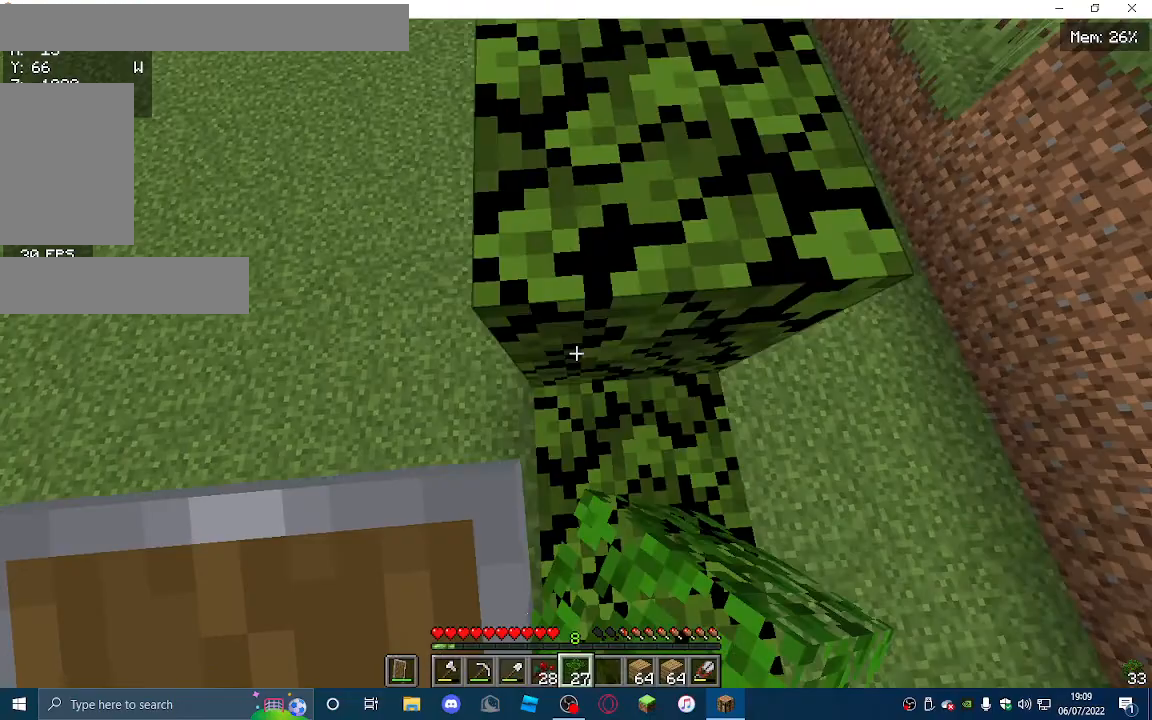
{"keys": [], "mouse": [], "events": [[300, "w", "up"], [500, "mouse_right", "up"]]}
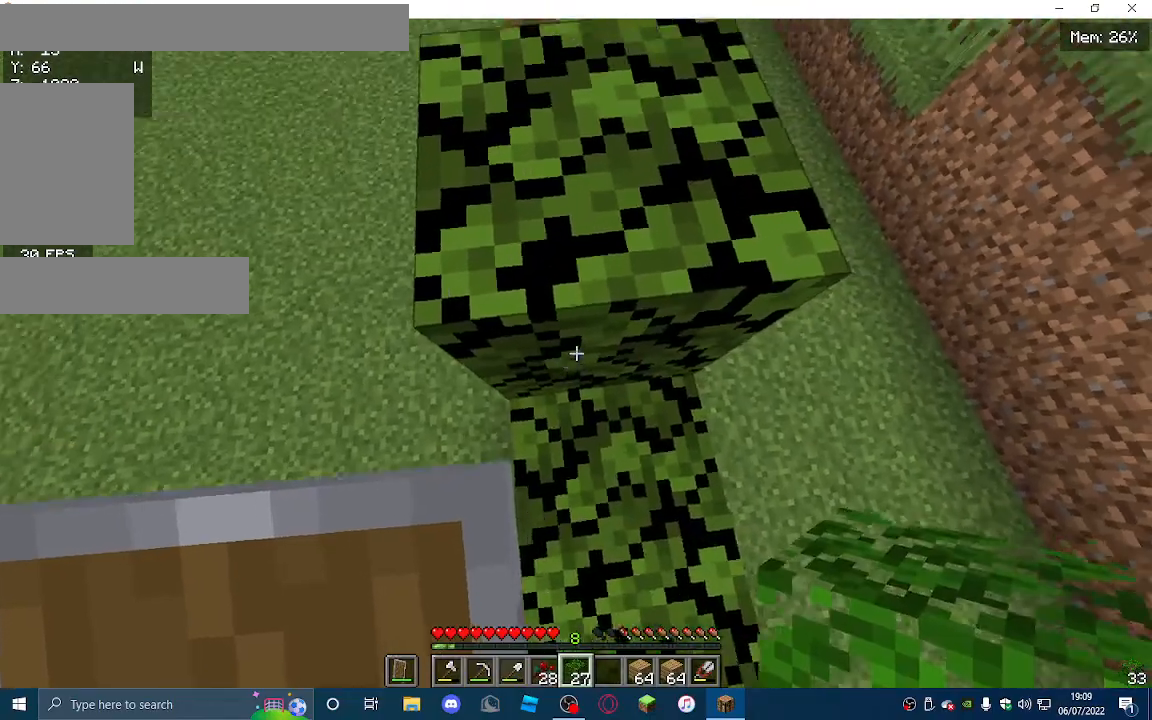
{"keys": [], "mouse": ["left"], "events": [[67, "mouse_left", "down"]]}
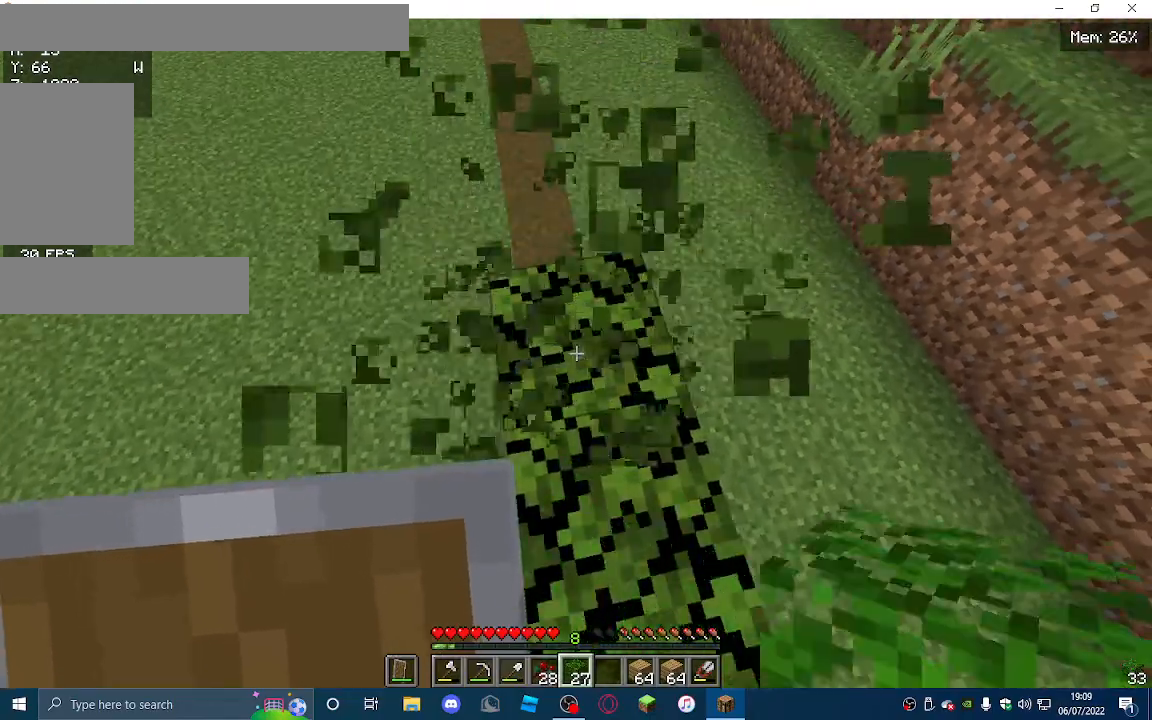
{"keys": [], "mouse": [], "events": [[133, "mouse_left", "up"], [167, "w", "down"], [433, "w", "up"]]}
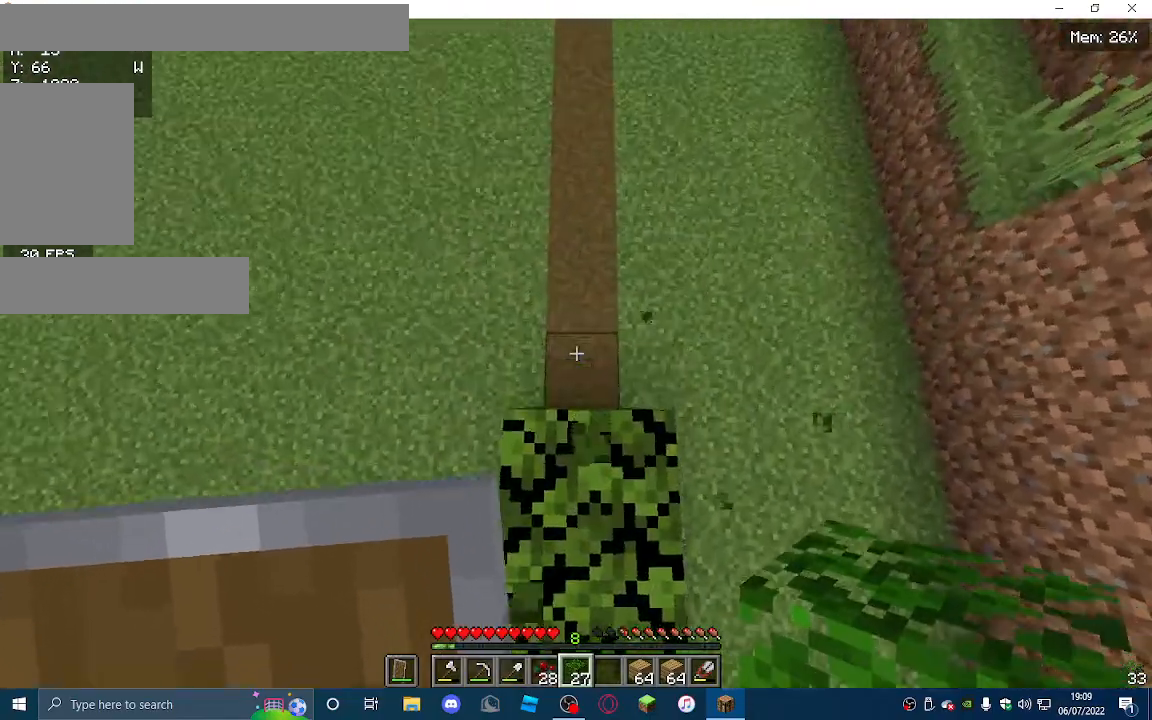
{"keys": ["w"], "mouse": ["right"], "events": [[33, "mouse_right", "down"], [400, "w", "down"]]}
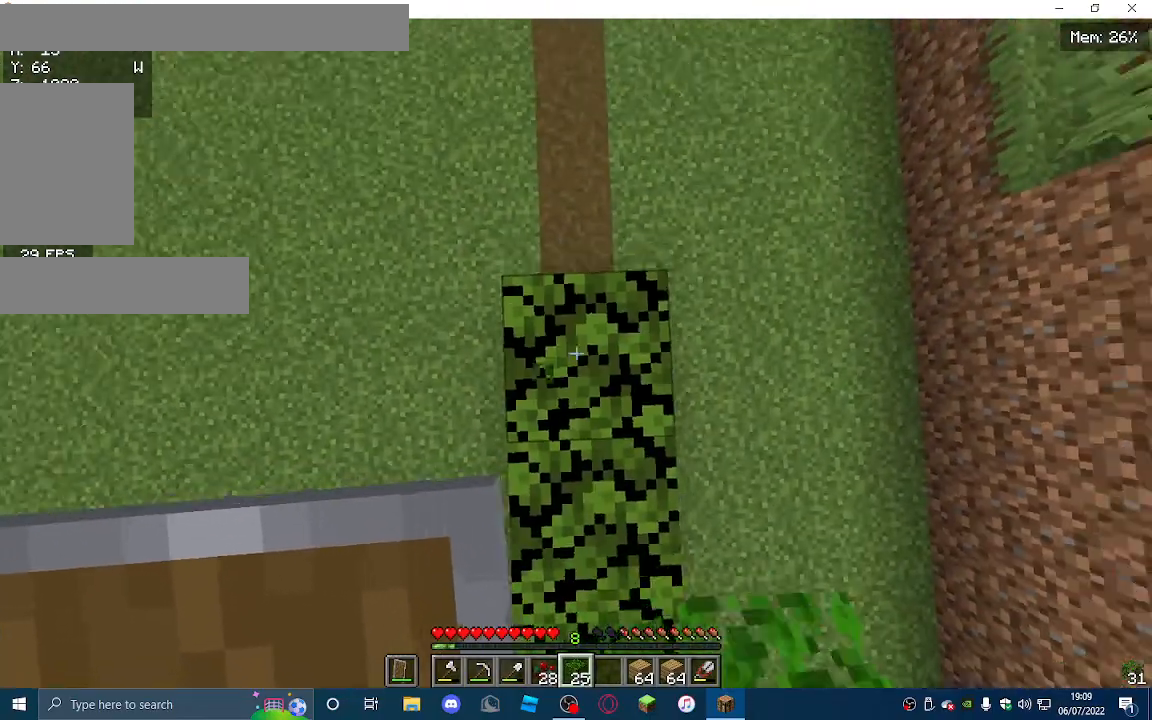
{"keys": [], "mouse": ["right"], "events": [[167, "w", "up"]]}
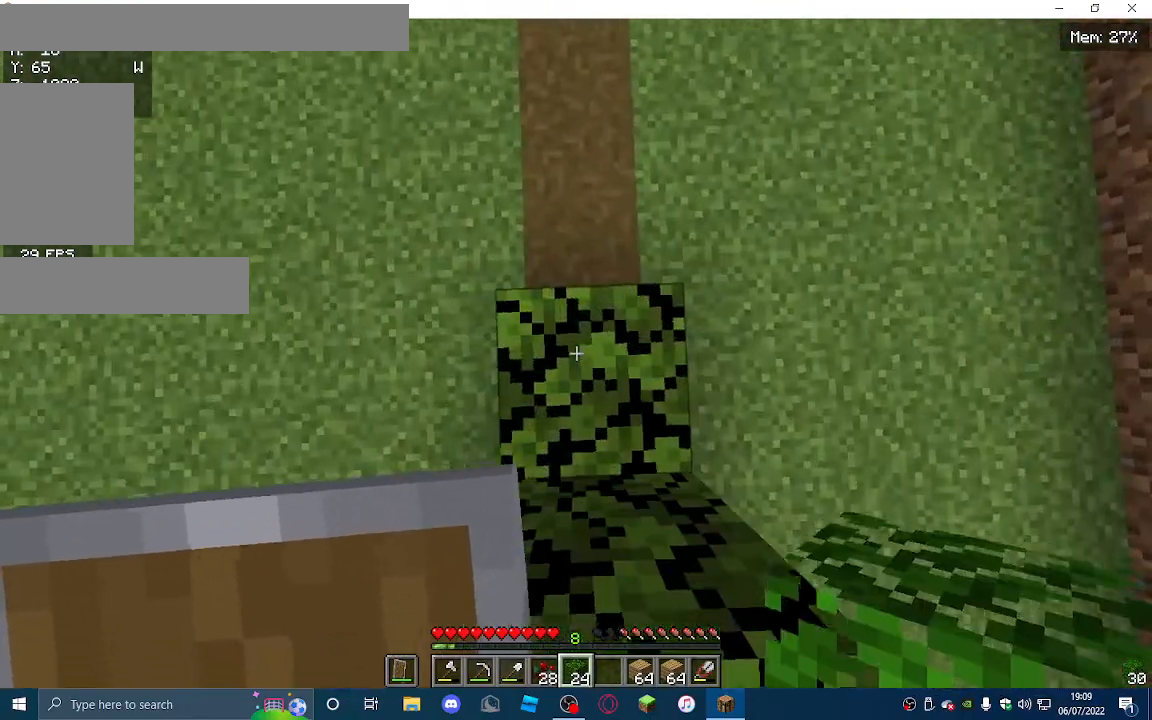
{"keys": [], "mouse": ["right"], "events": []}
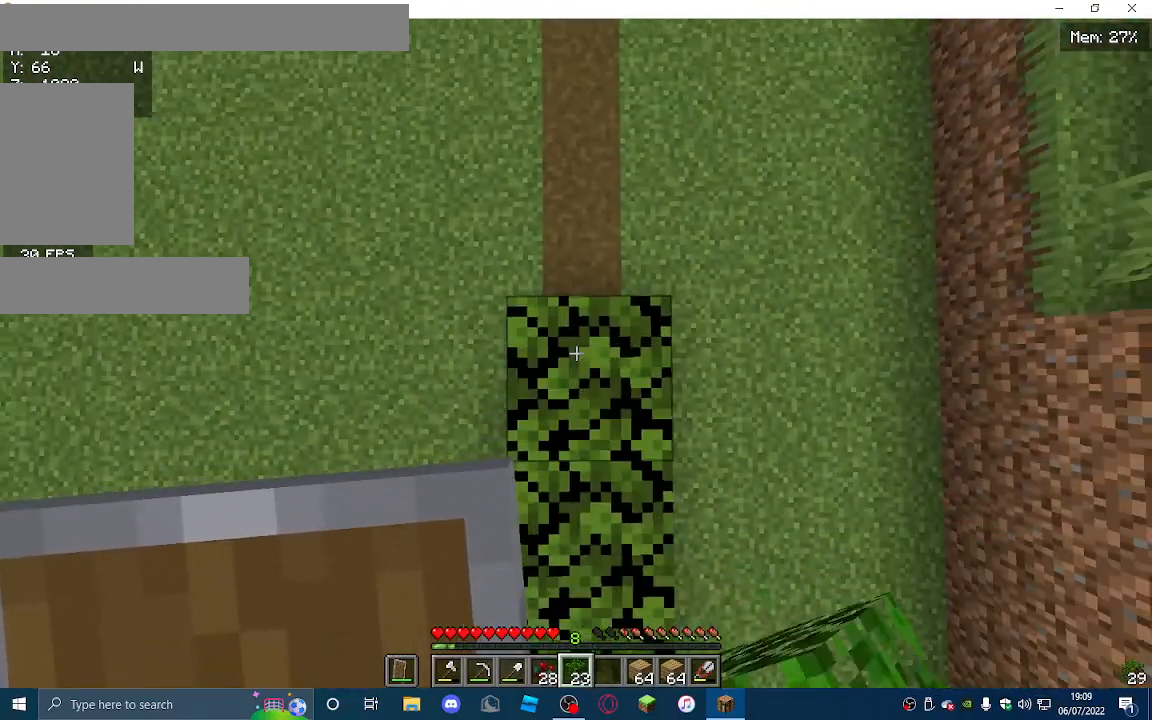
{"keys": [], "mouse": ["right"], "events": []}
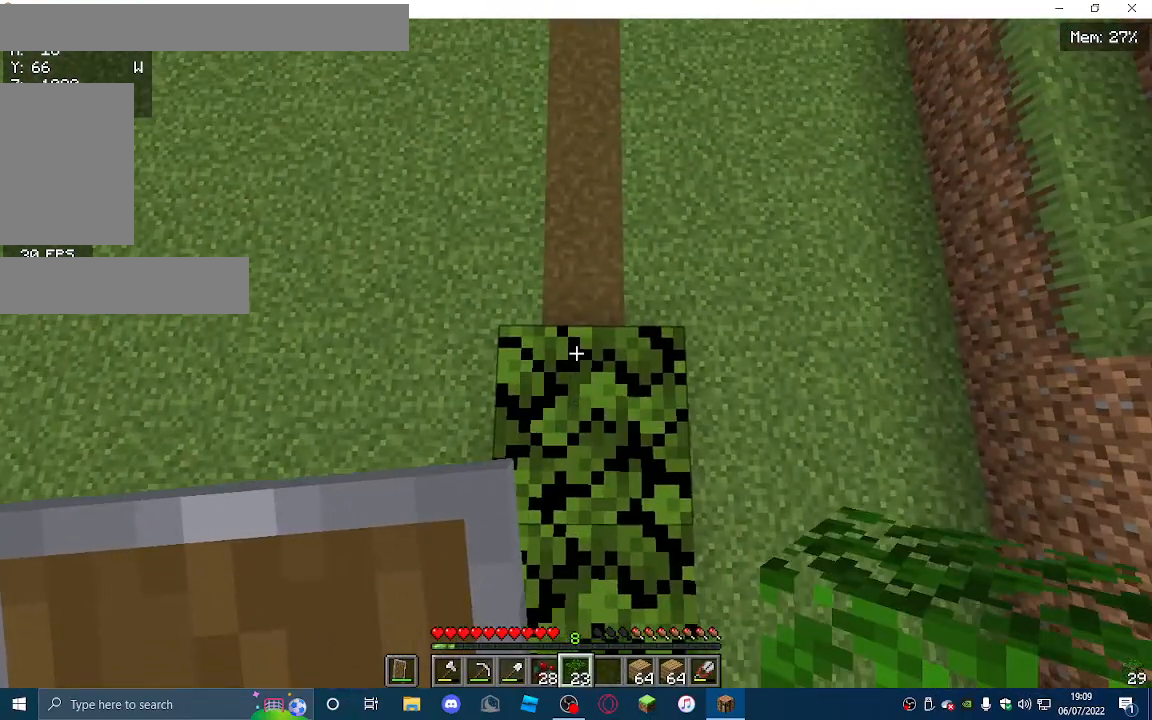
{"keys": [], "mouse": ["right"], "events": [[33, "w", "down"], [133, "w", "up"]]}
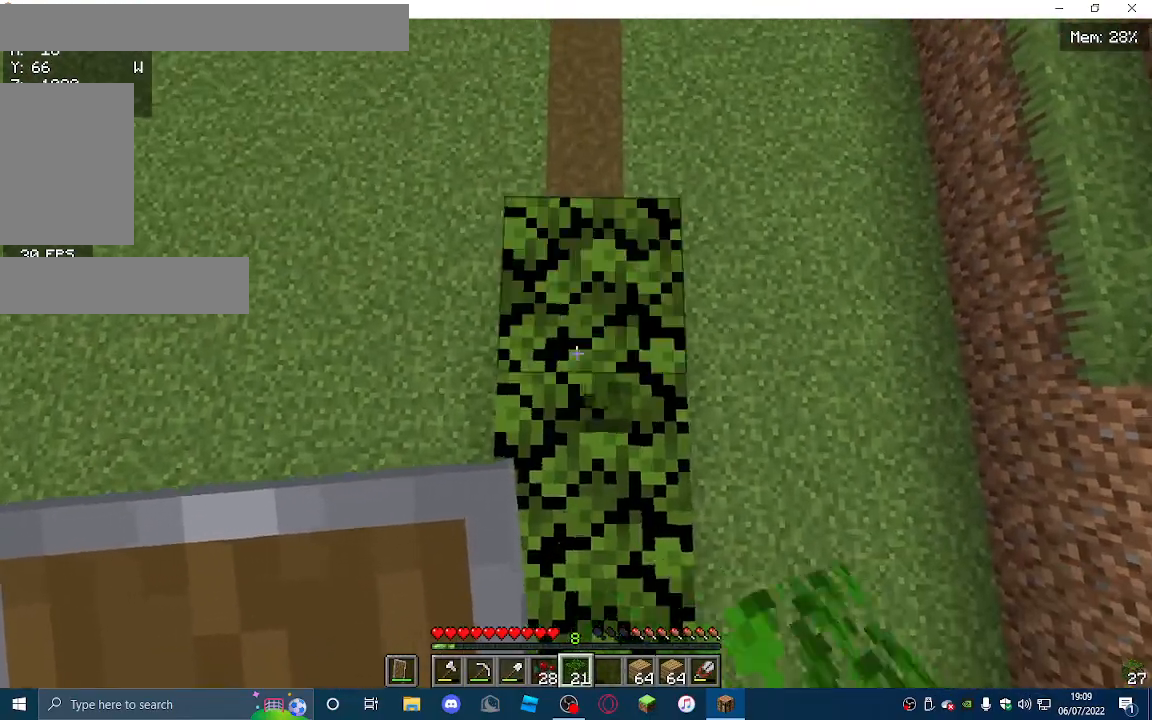
{"keys": [], "mouse": ["right"], "events": [[100, "w", "down"], [300, "w", "up"]]}